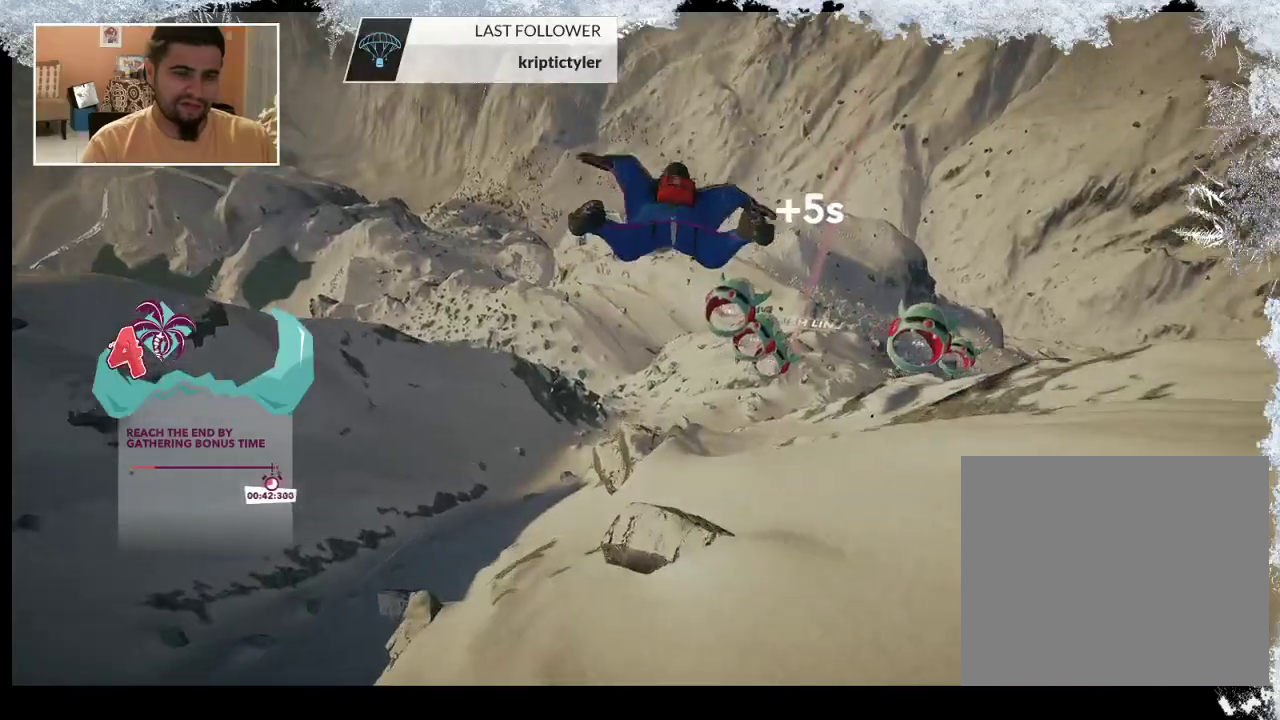
Gameplay with a controller (PlayStation layout); each line is a JSON object with the inputs held at the frame after it. "events" lists button and stick changes between this image and that frame as [ms after this image, input, new state], when the widget could be followed in between.
{"buttons": [], "left_stick": "down-right", "right_stick": "center", "events": [[200, "left_stick", "down-right"]]}
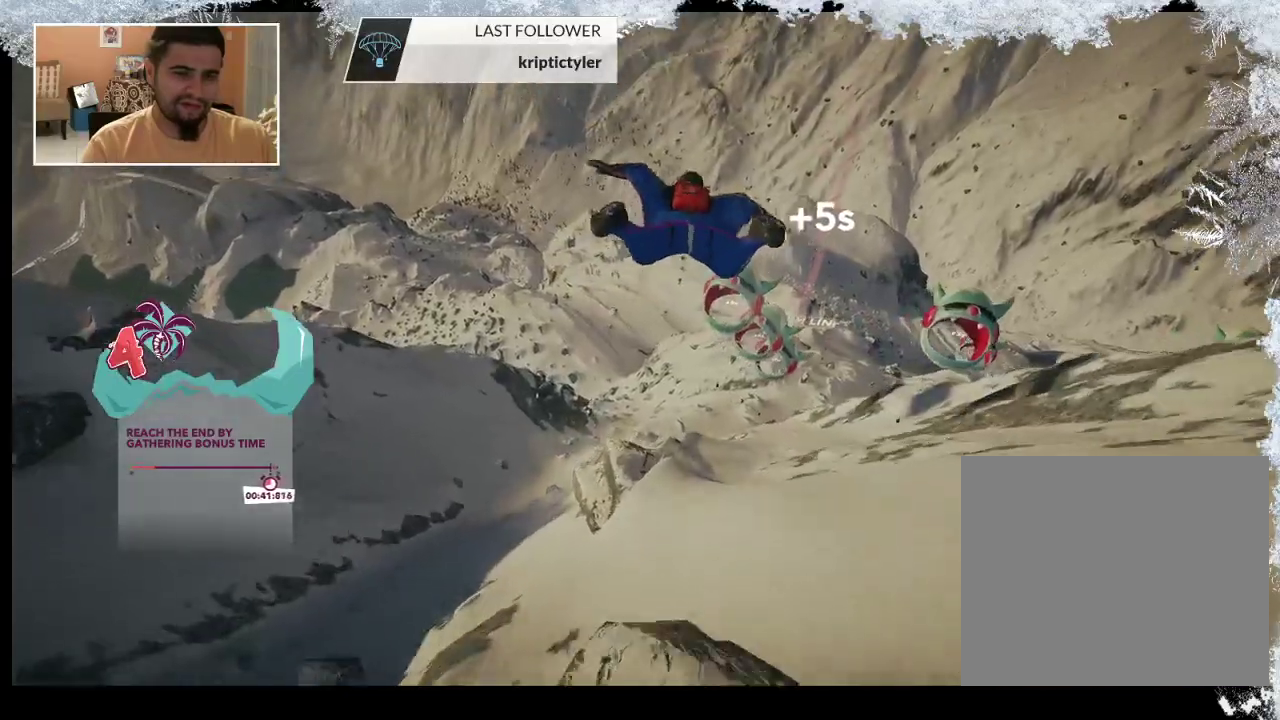
{"buttons": [], "left_stick": "down", "right_stick": "center", "events": [[467, "left_stick", "down"]]}
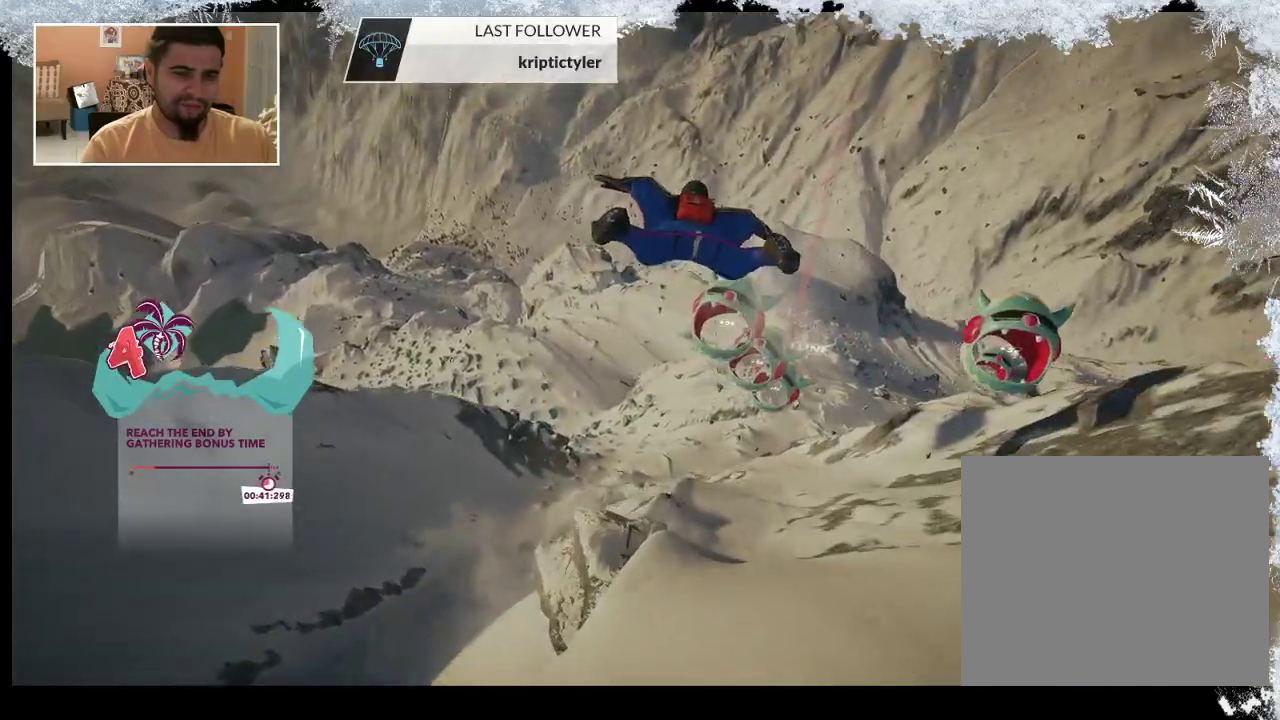
{"buttons": [], "left_stick": "down-right", "right_stick": "center", "events": [[200, "left_stick", "down-right"]]}
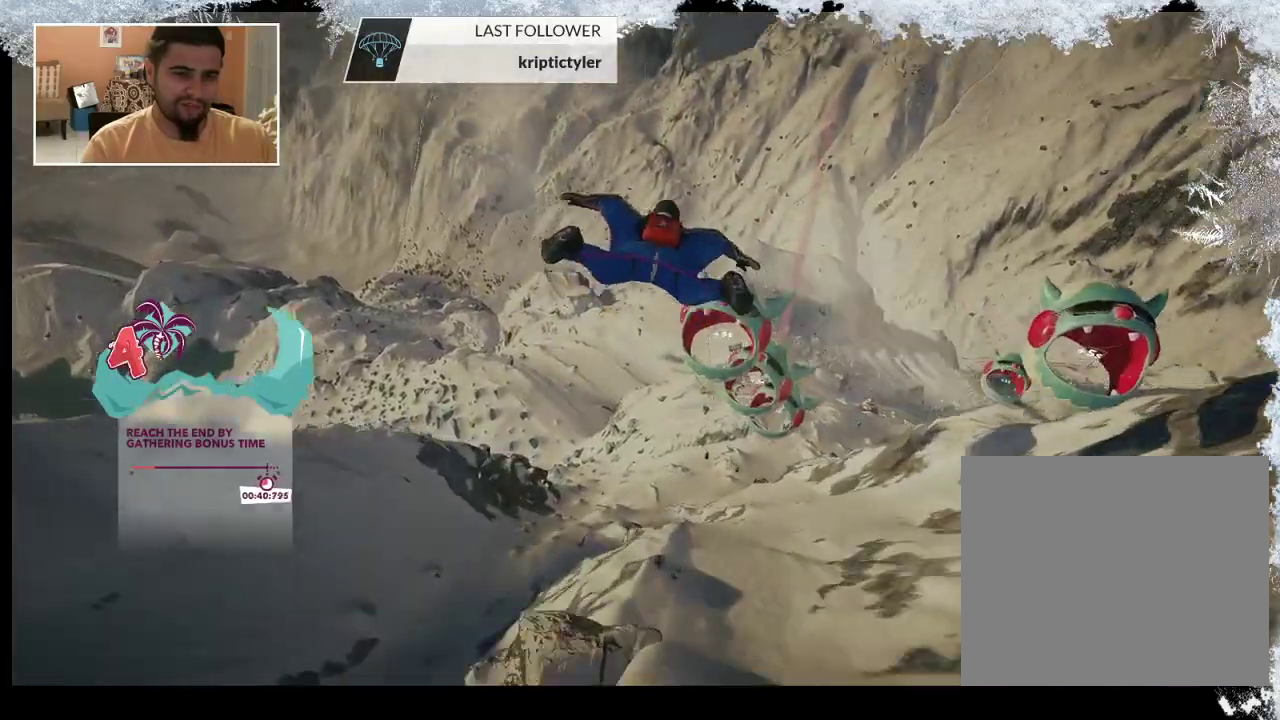
{"buttons": [], "left_stick": "down-right", "right_stick": "center", "events": []}
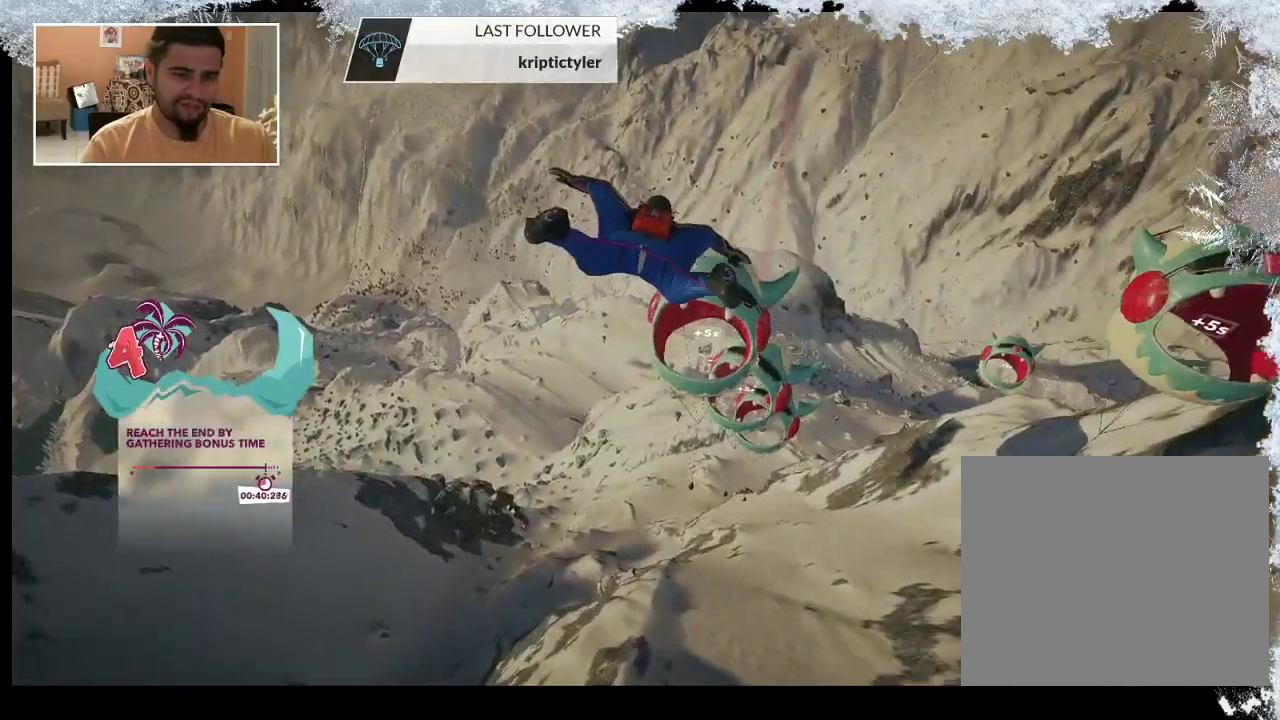
{"buttons": [], "left_stick": "down", "right_stick": "center", "events": [[233, "left_stick", "down"]]}
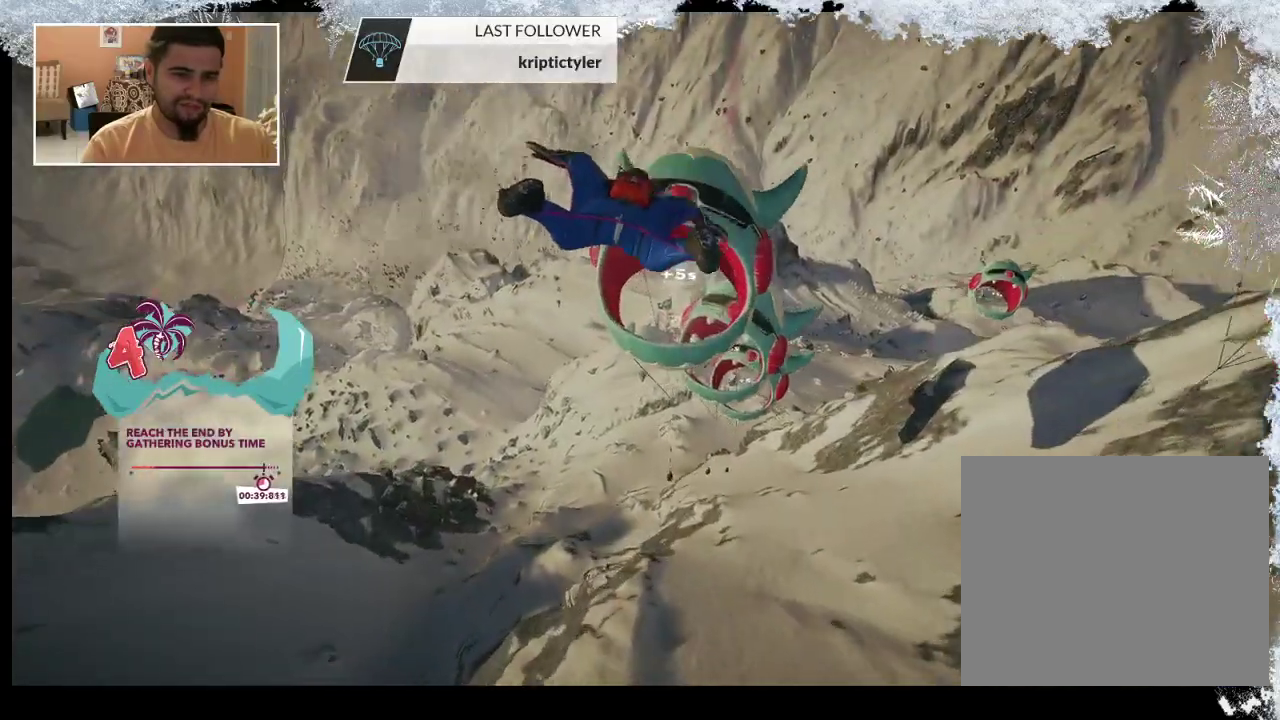
{"buttons": [], "left_stick": "down-right", "right_stick": "center", "events": [[300, "left_stick", "down-right"]]}
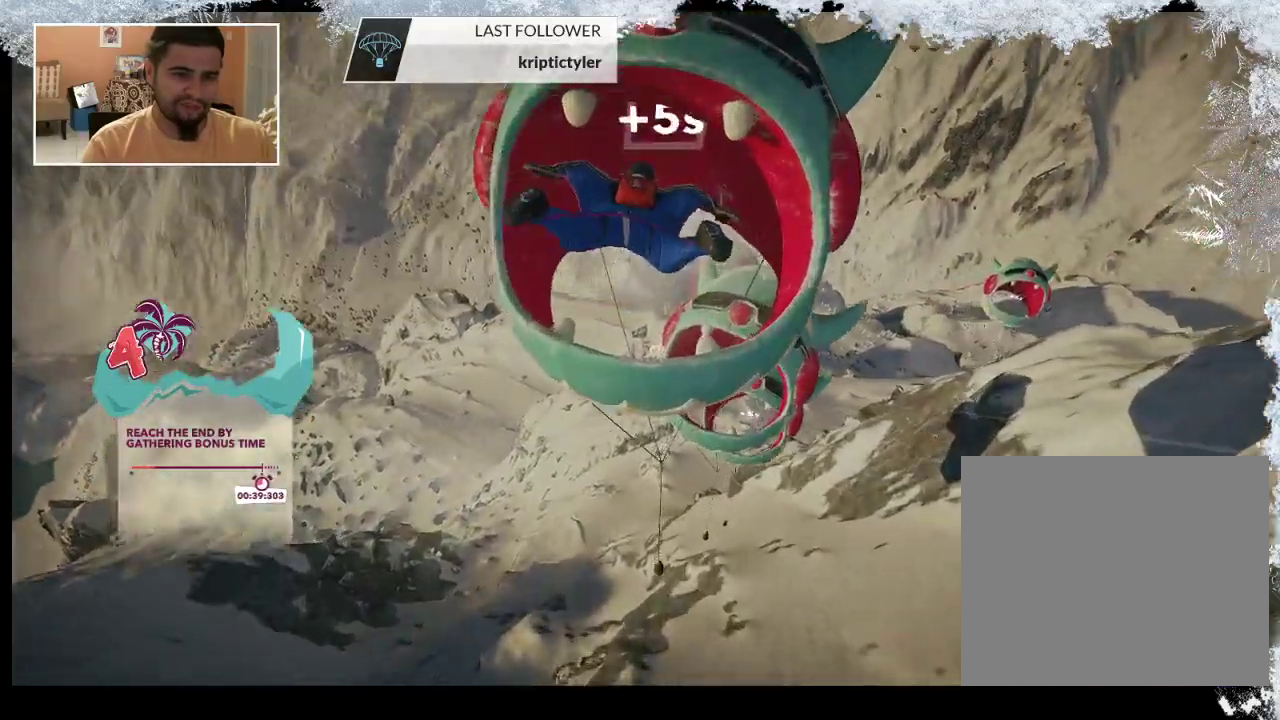
{"buttons": [], "left_stick": "up-right", "right_stick": "right", "events": [[267, "left_stick", "up-right"], [467, "right_stick", "right"]]}
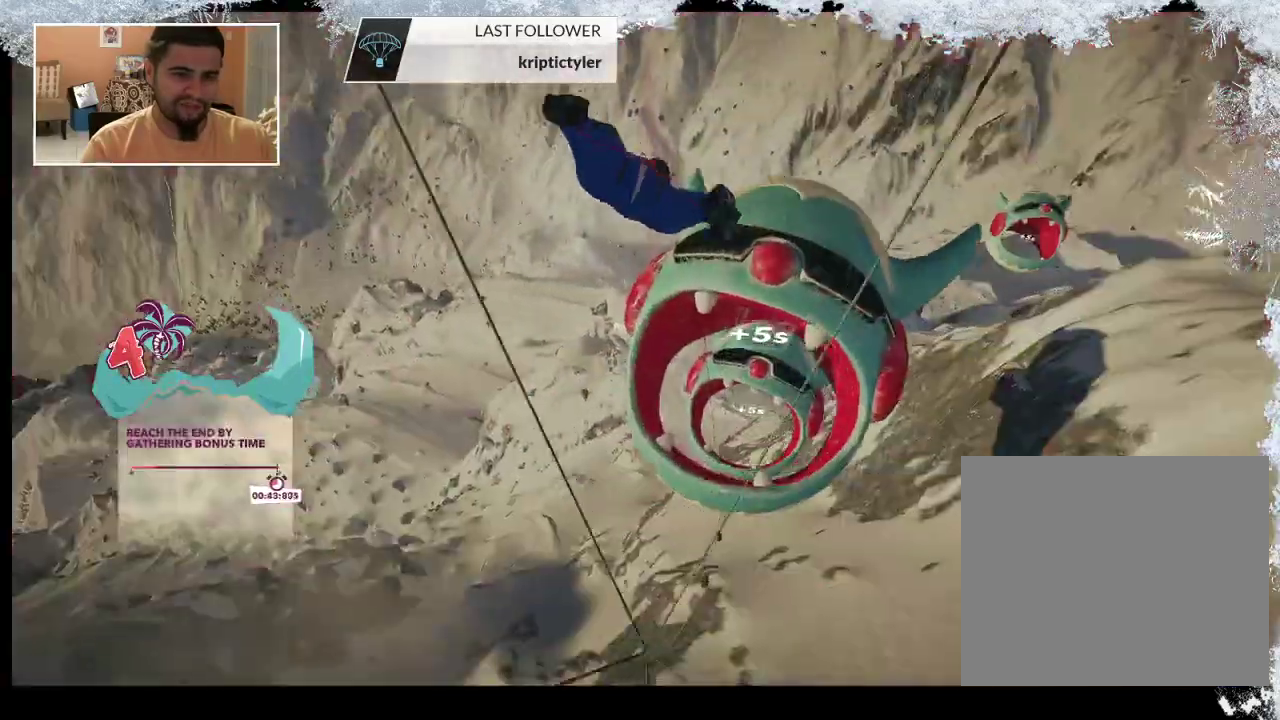
{"buttons": [], "left_stick": "up-right", "right_stick": "center", "events": [[200, "right_stick", "center"]]}
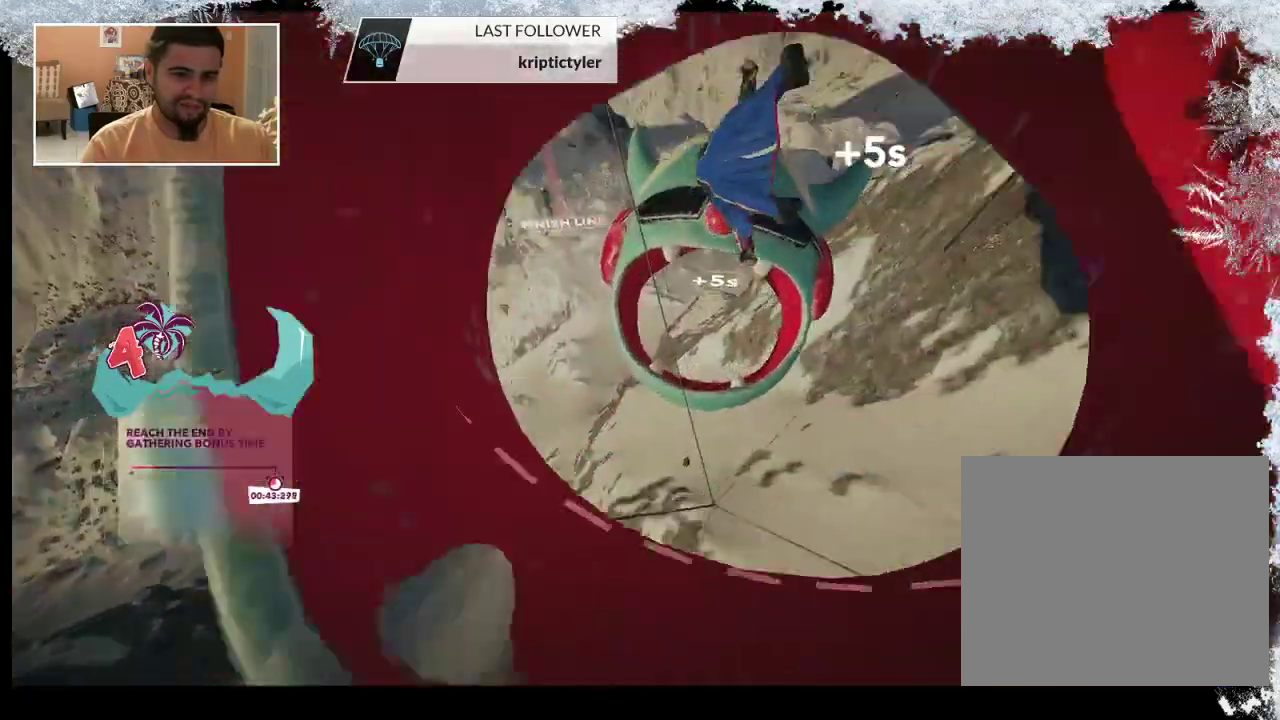
{"buttons": [], "left_stick": "left", "right_stick": "center", "events": [[100, "left_stick", "up"], [200, "left_stick", "up-left"], [333, "left_stick", "left"]]}
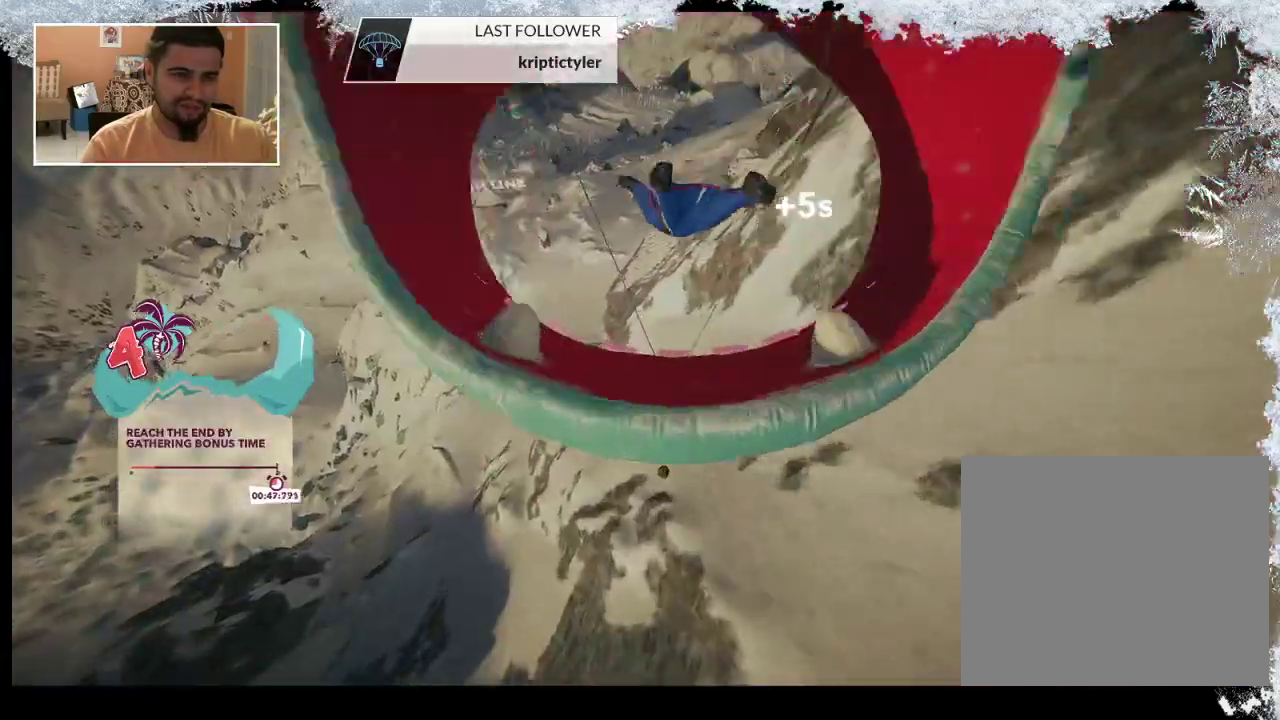
{"buttons": [], "left_stick": "down-left", "right_stick": "center", "events": [[300, "left_stick", "down-left"]]}
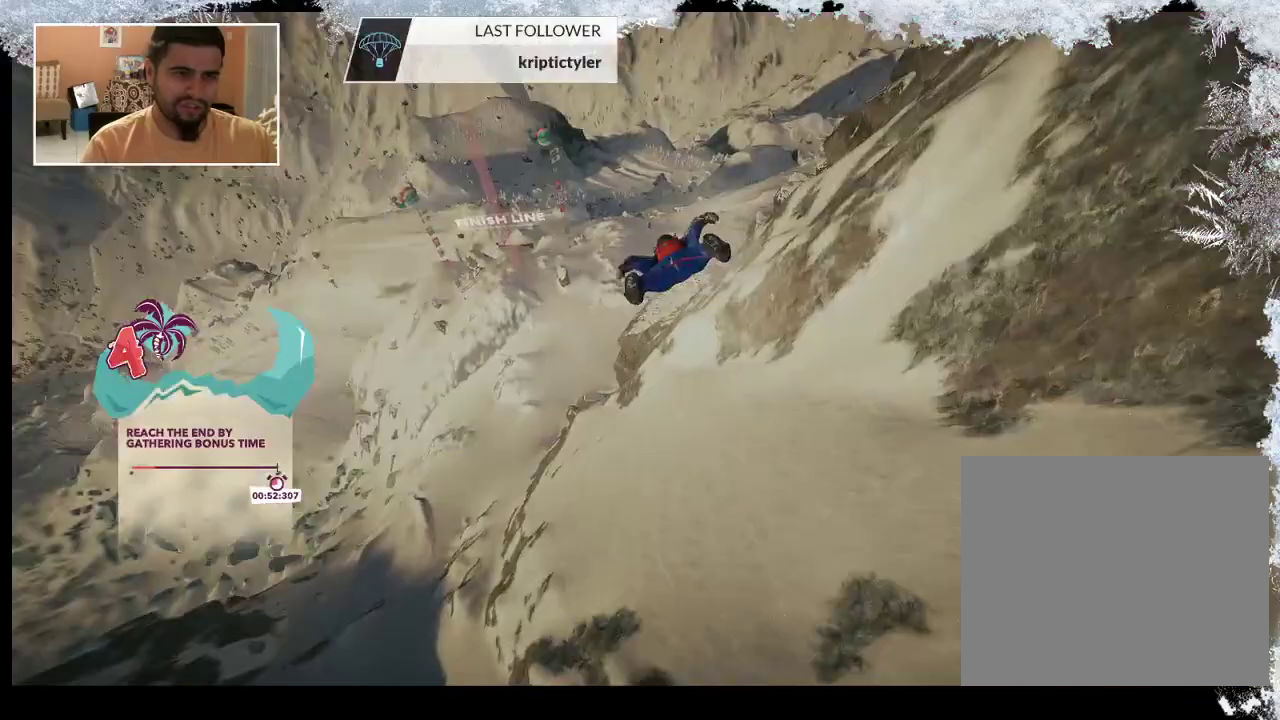
{"buttons": [], "left_stick": "center", "right_stick": "center", "events": [[500, "left_stick", "center"]]}
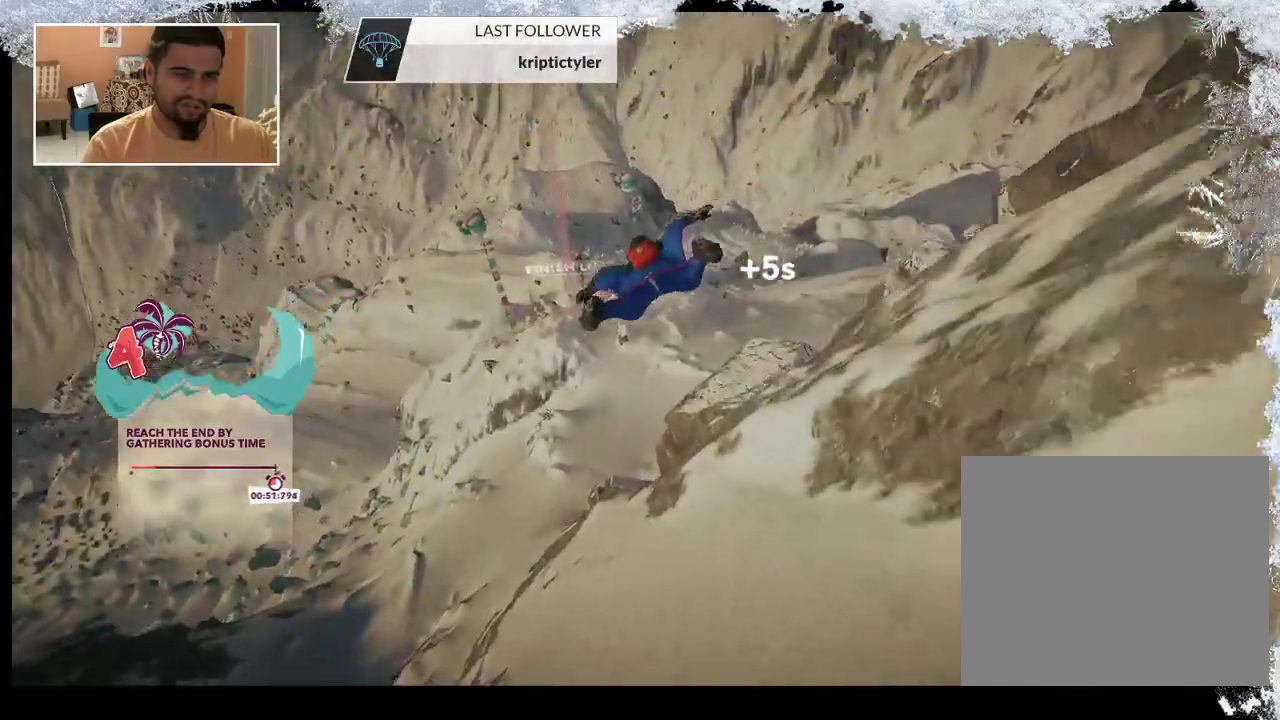
{"buttons": [], "left_stick": "center", "right_stick": "center", "events": [[33, "left_stick", "down-left"], [433, "left_stick", "center"]]}
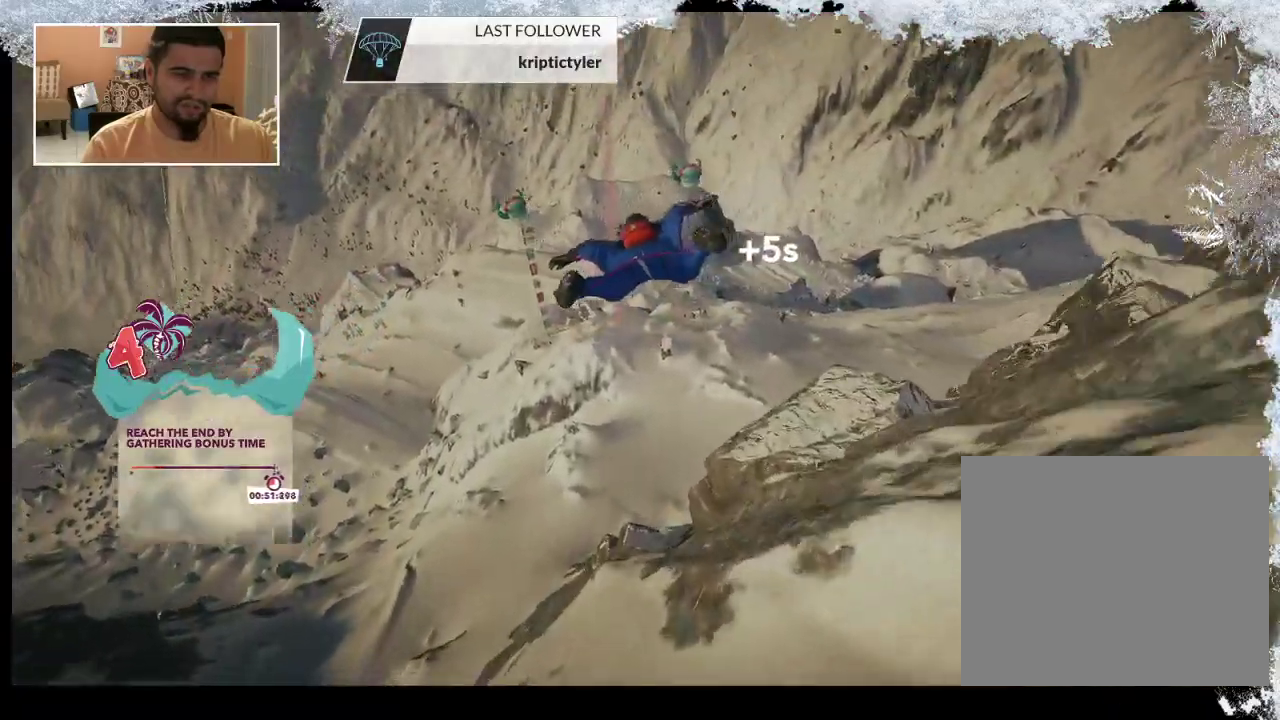
{"buttons": [], "left_stick": "down", "right_stick": "center", "events": [[300, "left_stick", "down"]]}
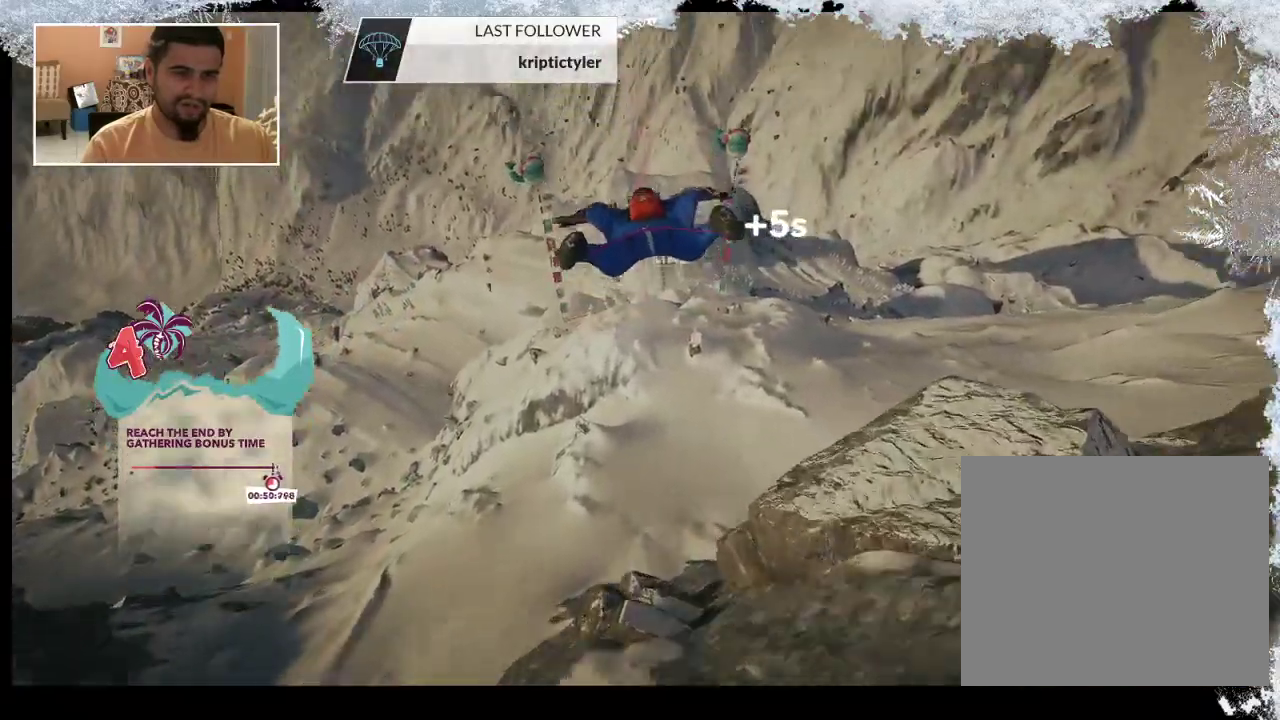
{"buttons": [], "left_stick": "center", "right_stick": "center", "events": [[400, "left_stick", "center"]]}
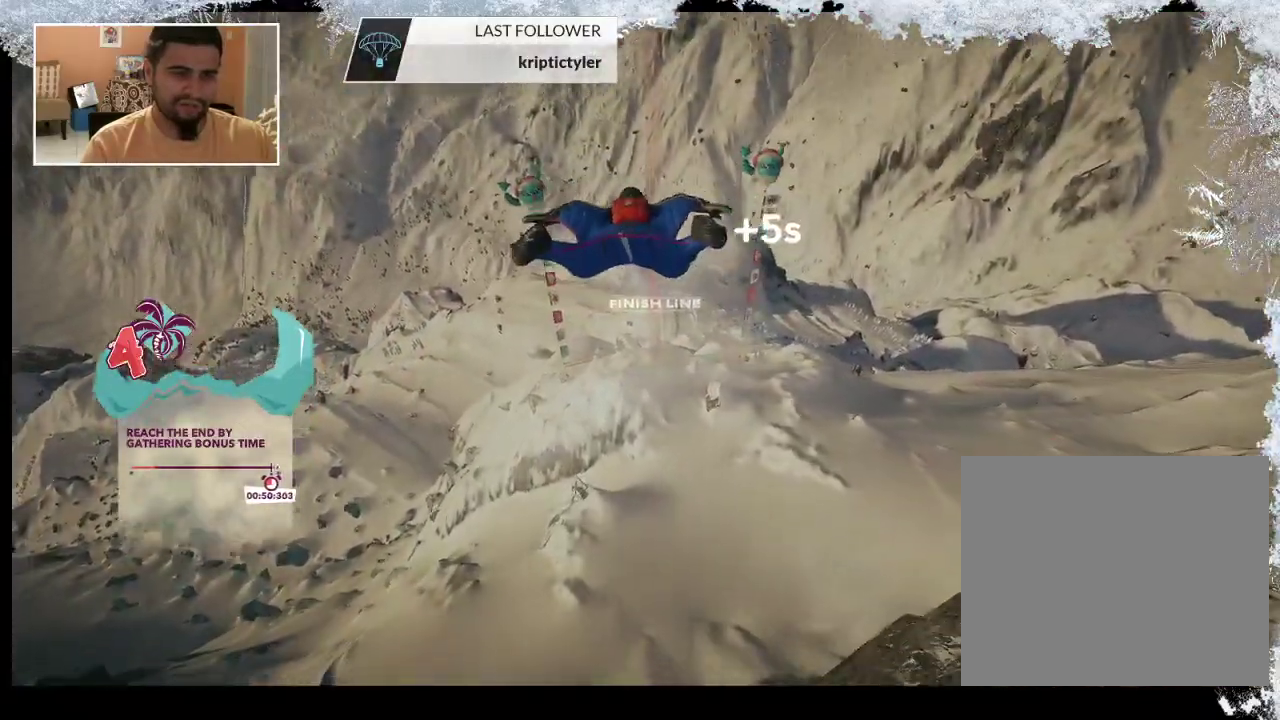
{"buttons": [], "left_stick": "center", "right_stick": "center", "events": []}
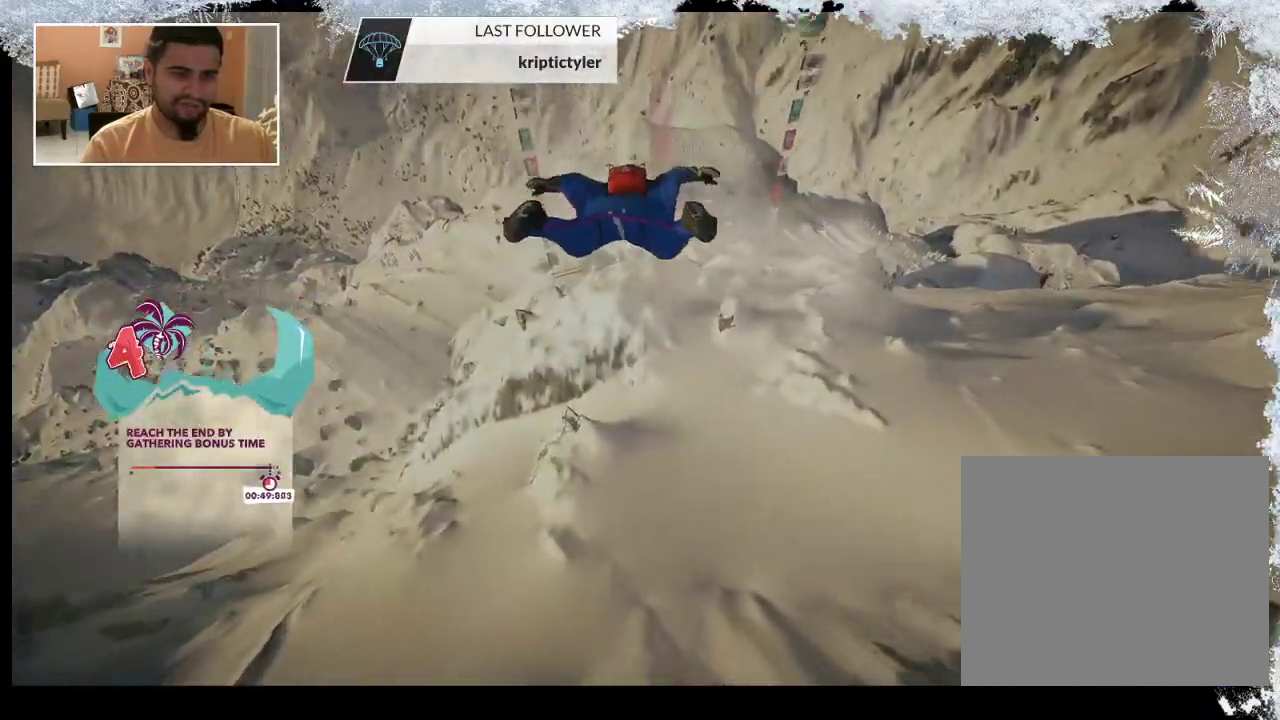
{"buttons": [], "left_stick": "down", "right_stick": "center", "events": [[33, "left_stick", "down"]]}
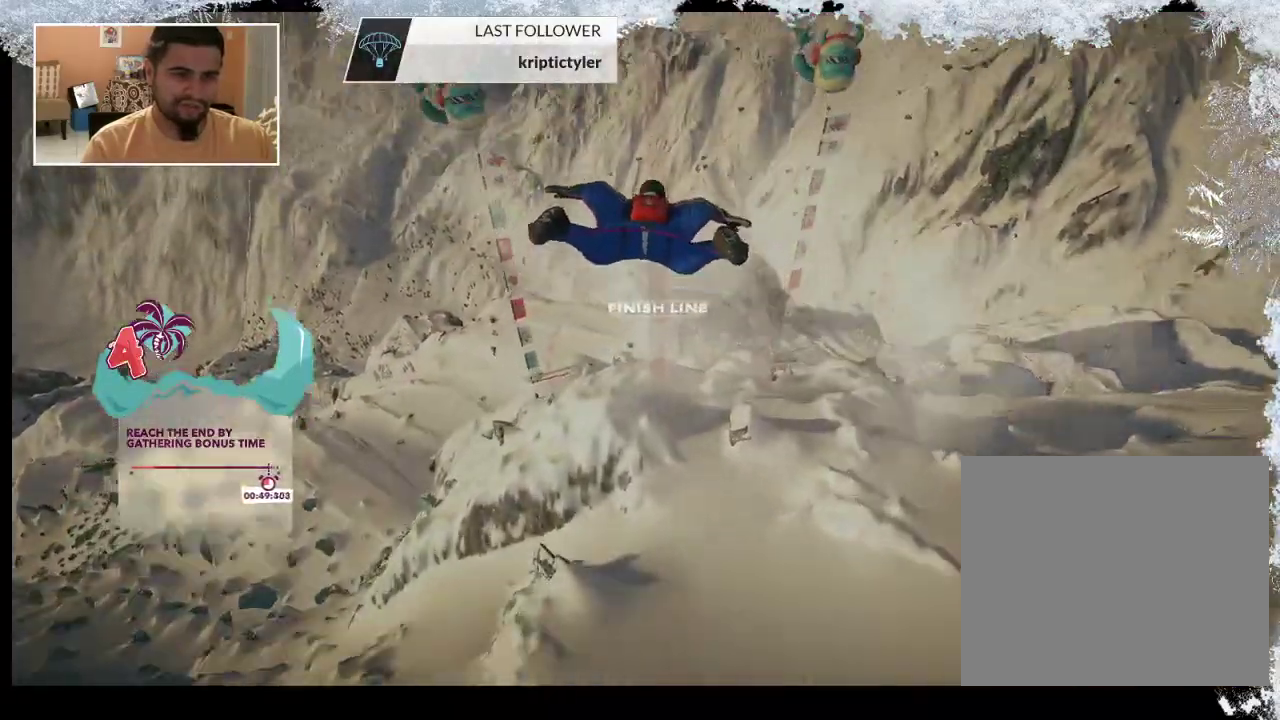
{"buttons": [], "left_stick": "down", "right_stick": "center", "events": []}
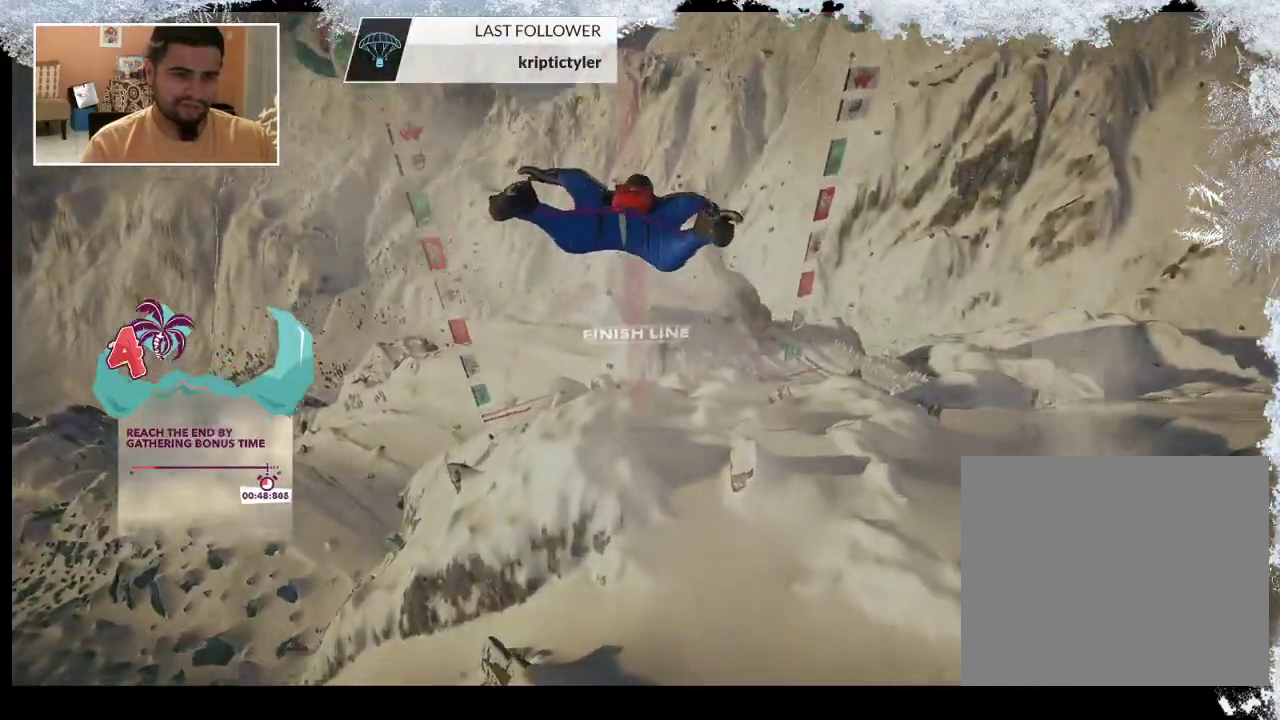
{"buttons": [], "left_stick": "down", "right_stick": "center", "events": []}
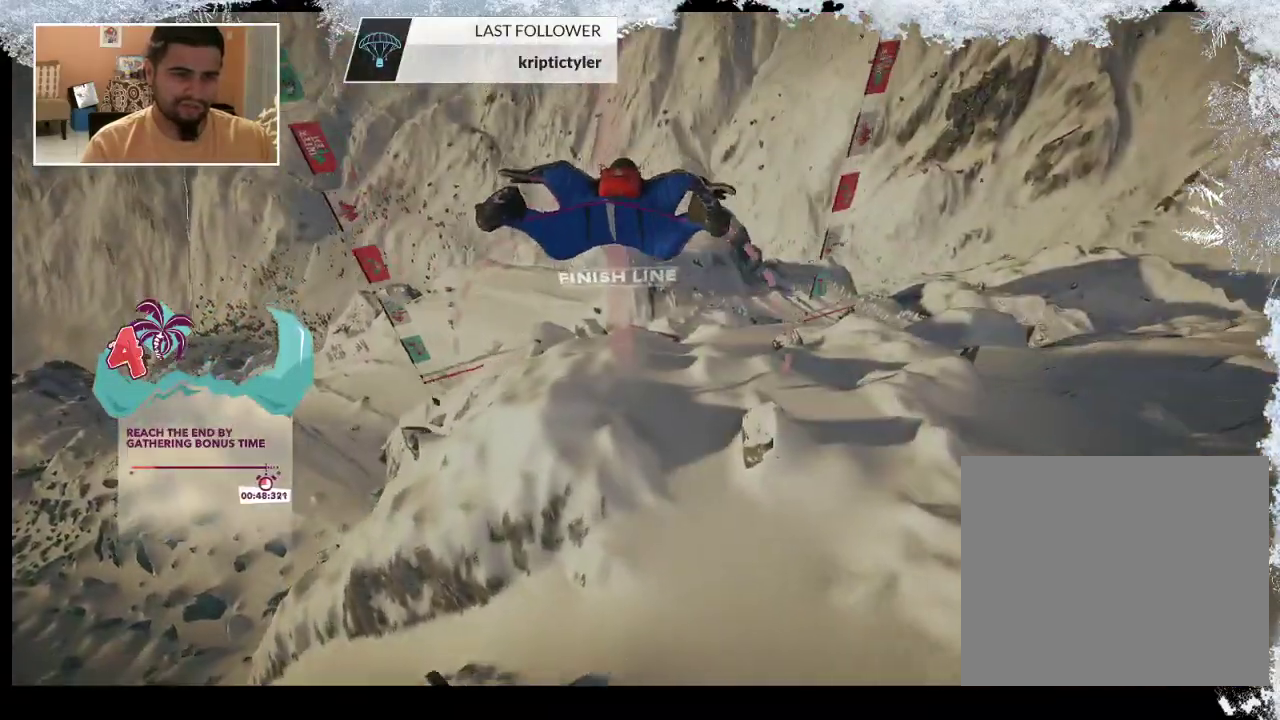
{"buttons": [], "left_stick": "down", "right_stick": "center", "events": []}
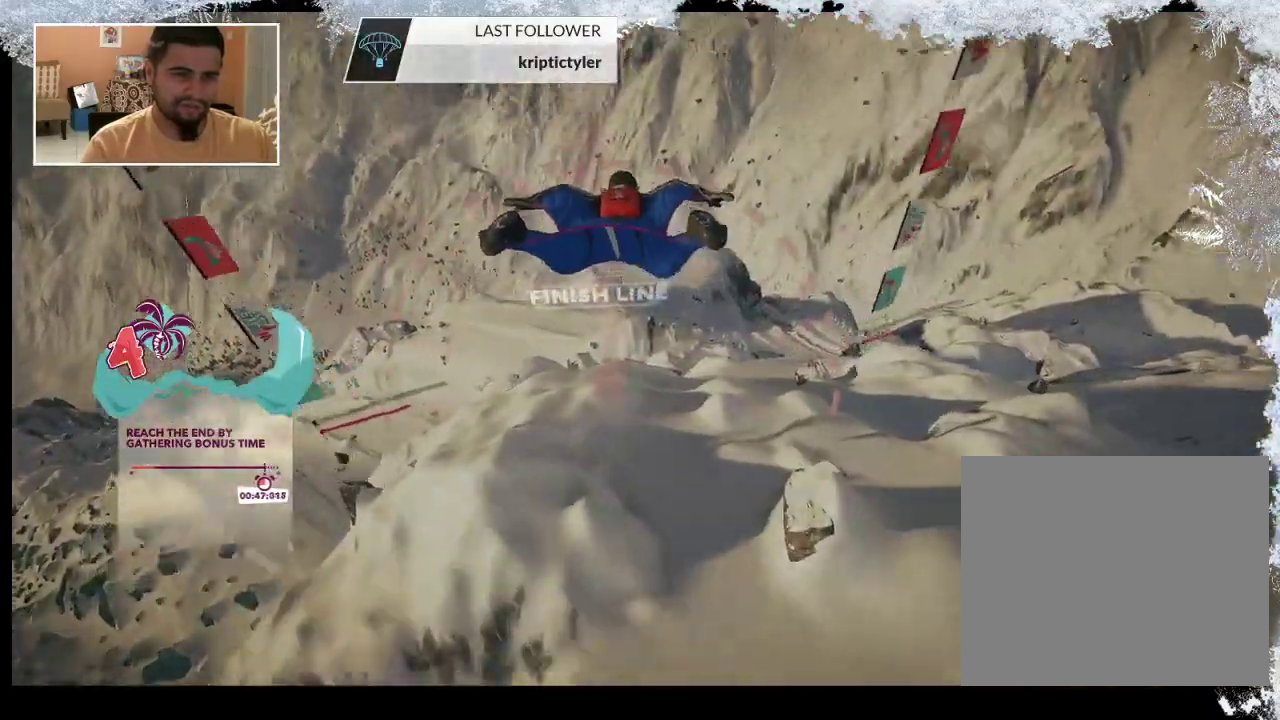
{"buttons": [], "left_stick": "down", "right_stick": "center", "events": []}
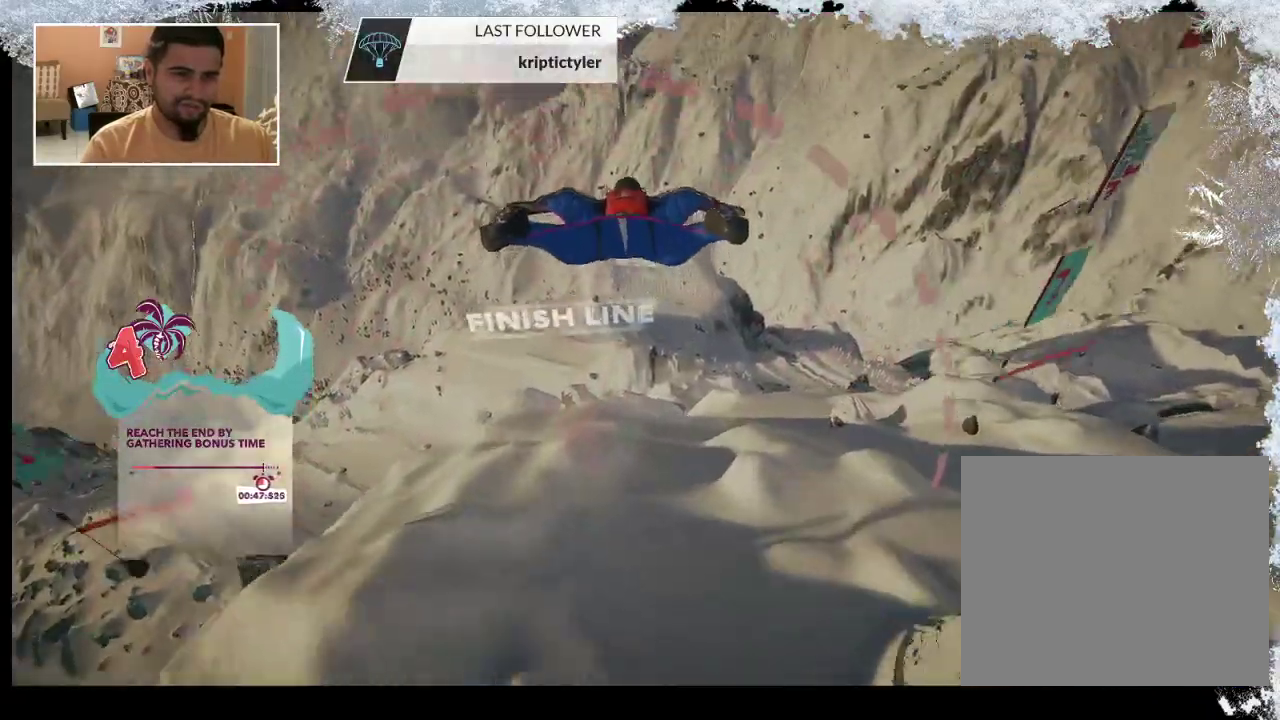
{"buttons": [], "left_stick": "center", "right_stick": "center", "events": [[200, "R1", "down"], [400, "R1", "up"], [433, "left_stick", "center"]]}